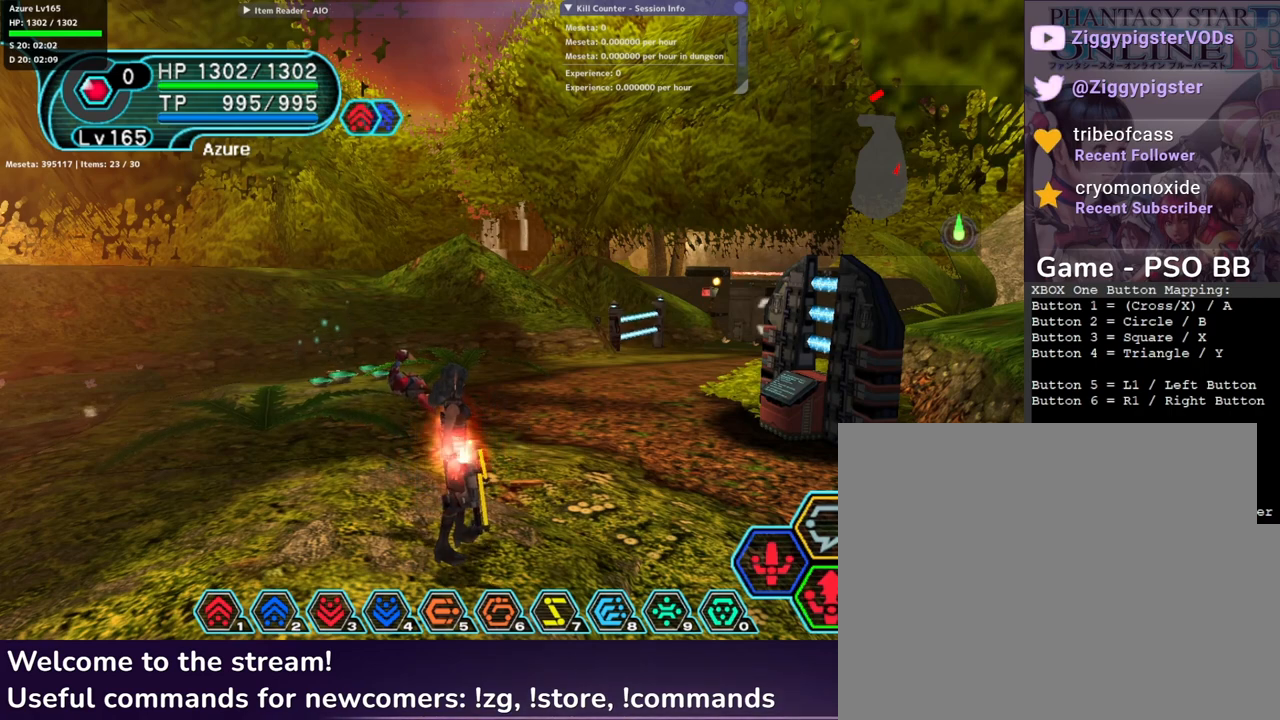
Gameplay with a controller (Xbox layout); each line is a JSON object with the inputs held at the frame after it. "events" lists button and stick changes between this image and that frame as [ms after this image, input, new state], when the widget could be followed in between.
{"buttons": ["R2"], "left_stick": "center", "right_stick": "center", "events": [[500, "R2", "down"]]}
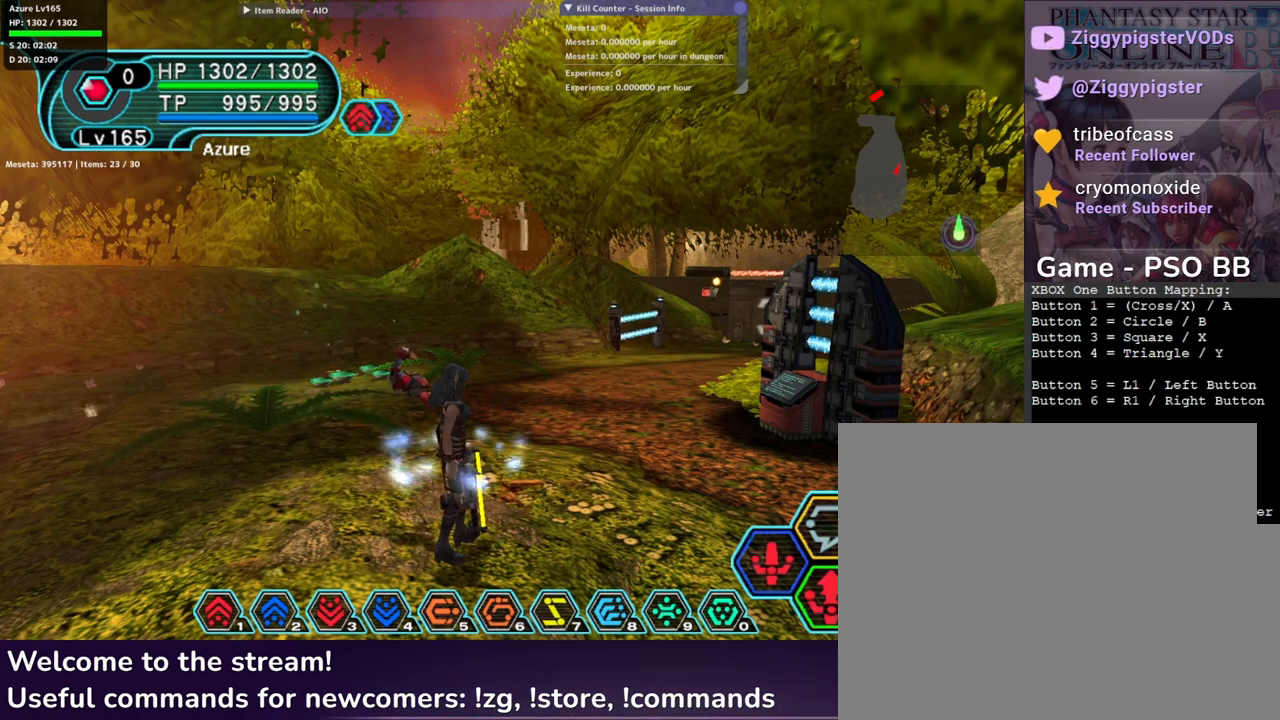
{"buttons": ["R2"], "left_stick": "center", "right_stick": "center", "events": []}
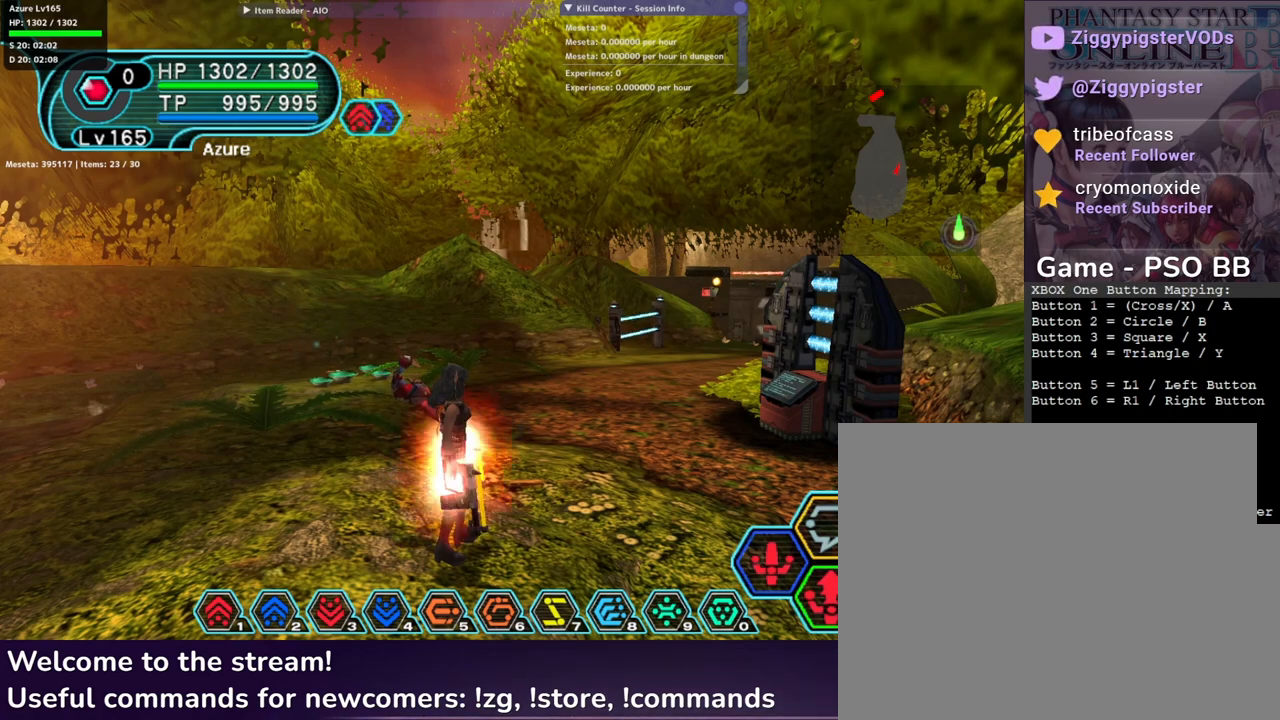
{"buttons": ["R2"], "left_stick": "center", "right_stick": "center", "events": []}
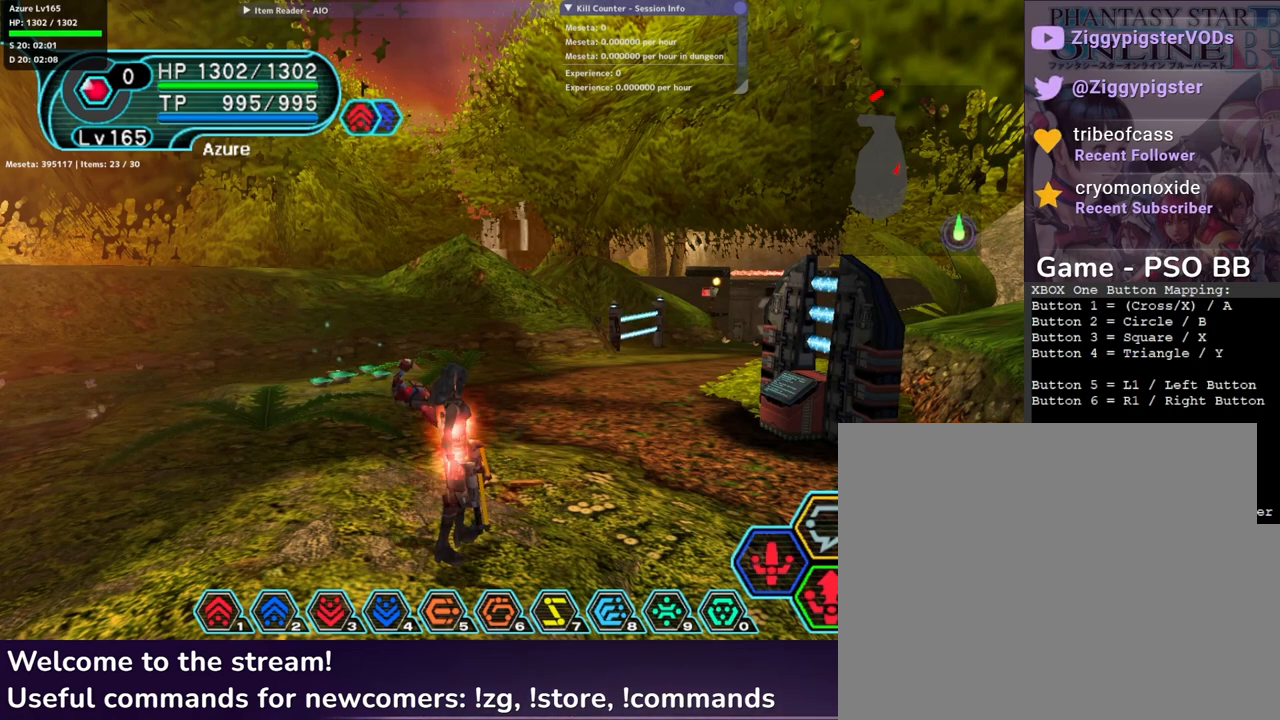
{"buttons": ["R2"], "left_stick": "center", "right_stick": "center", "events": []}
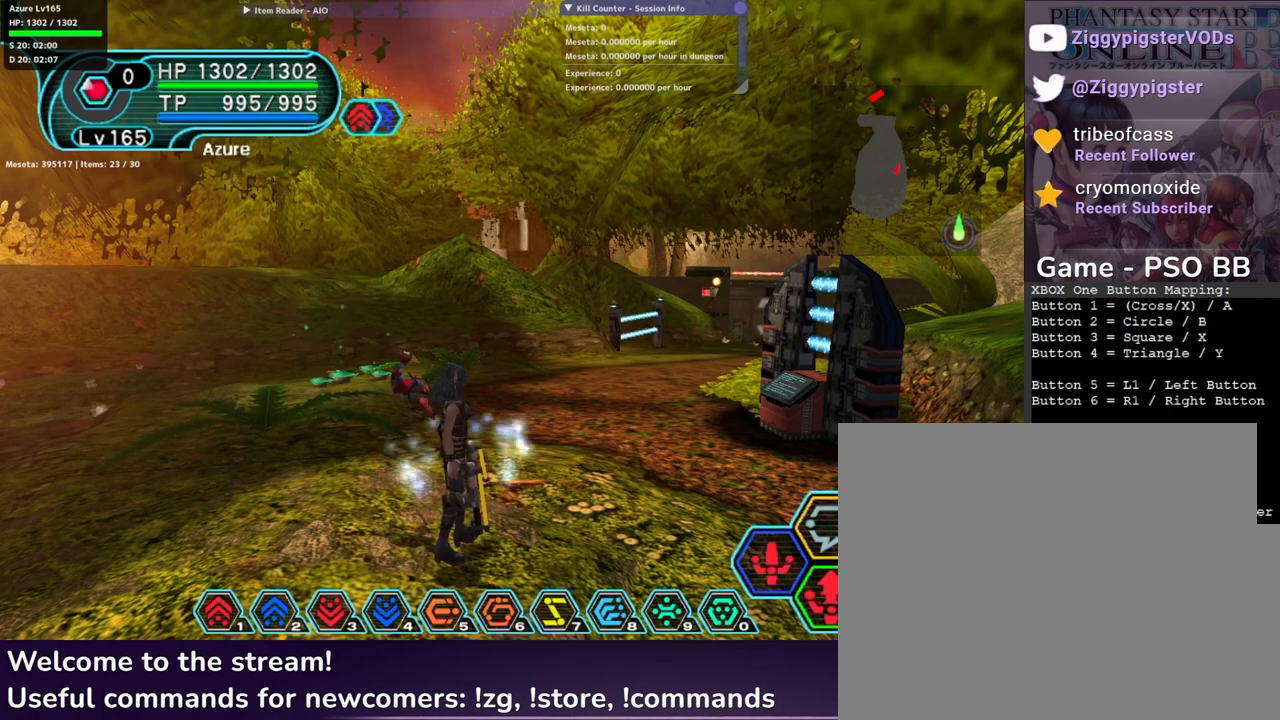
{"buttons": ["R2"], "left_stick": "center", "right_stick": "center", "events": []}
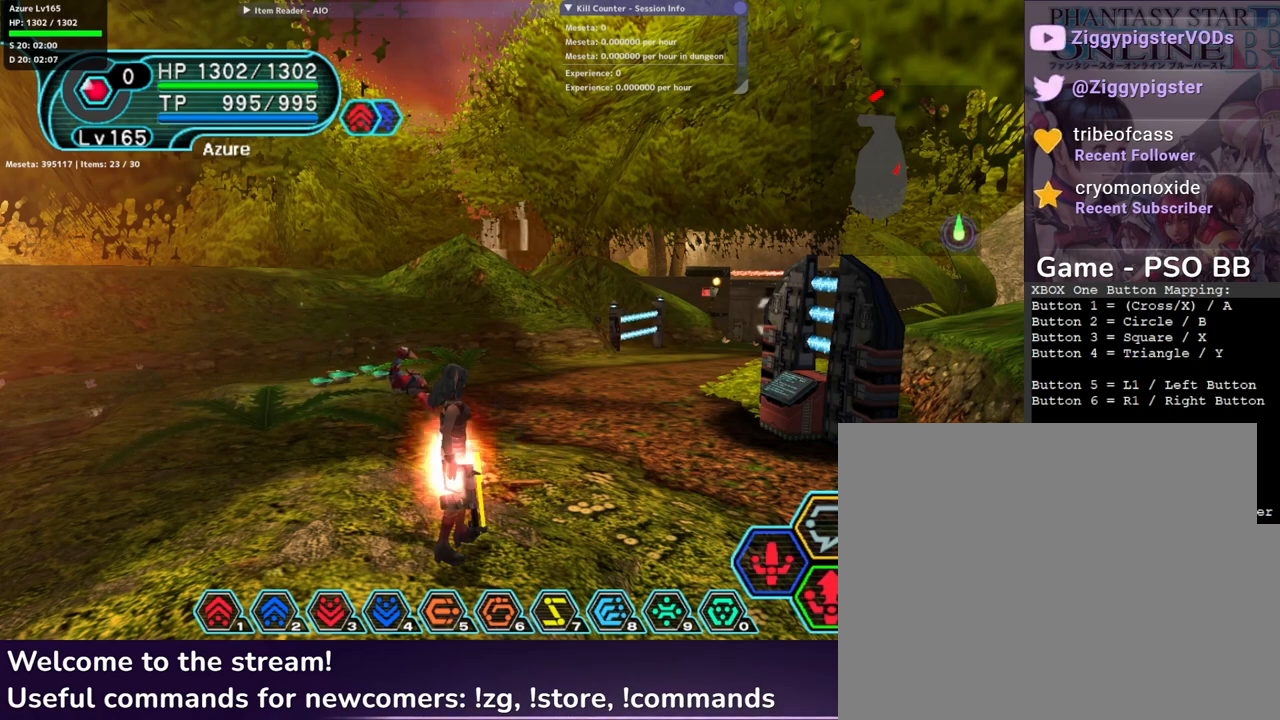
{"buttons": ["R2"], "left_stick": "center", "right_stick": "center", "events": []}
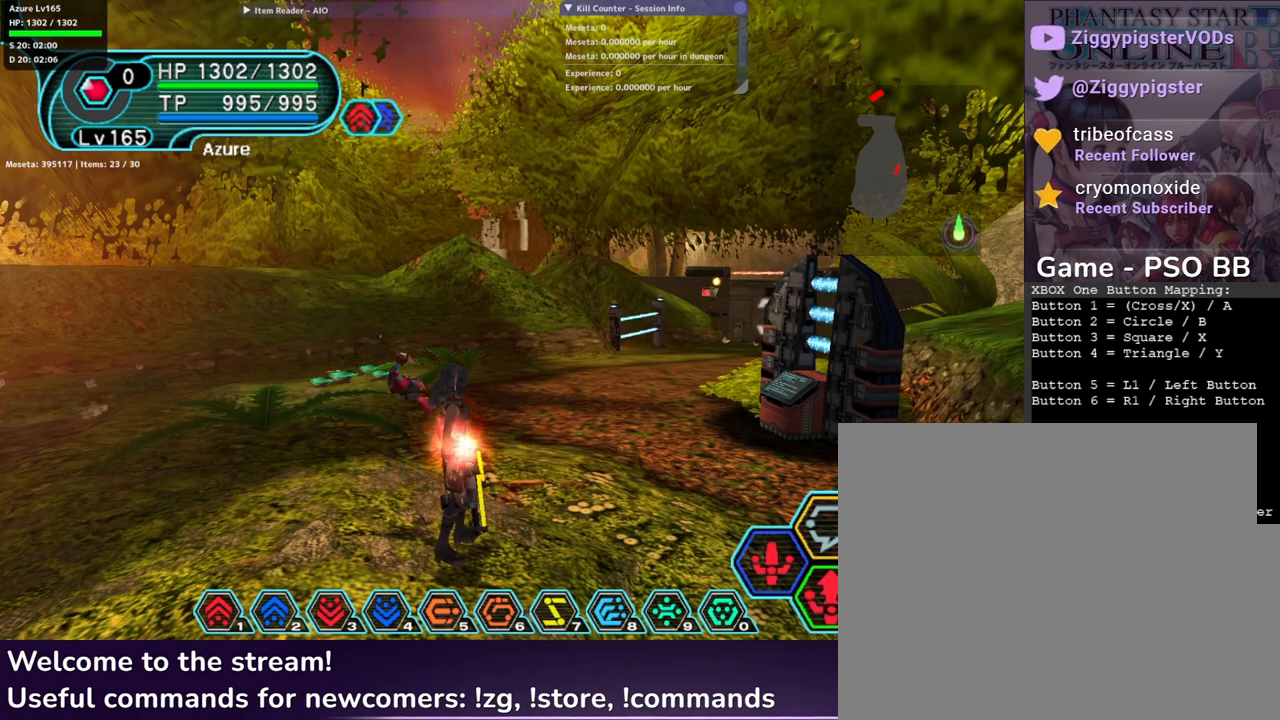
{"buttons": ["R2"], "left_stick": "center", "right_stick": "center", "events": []}
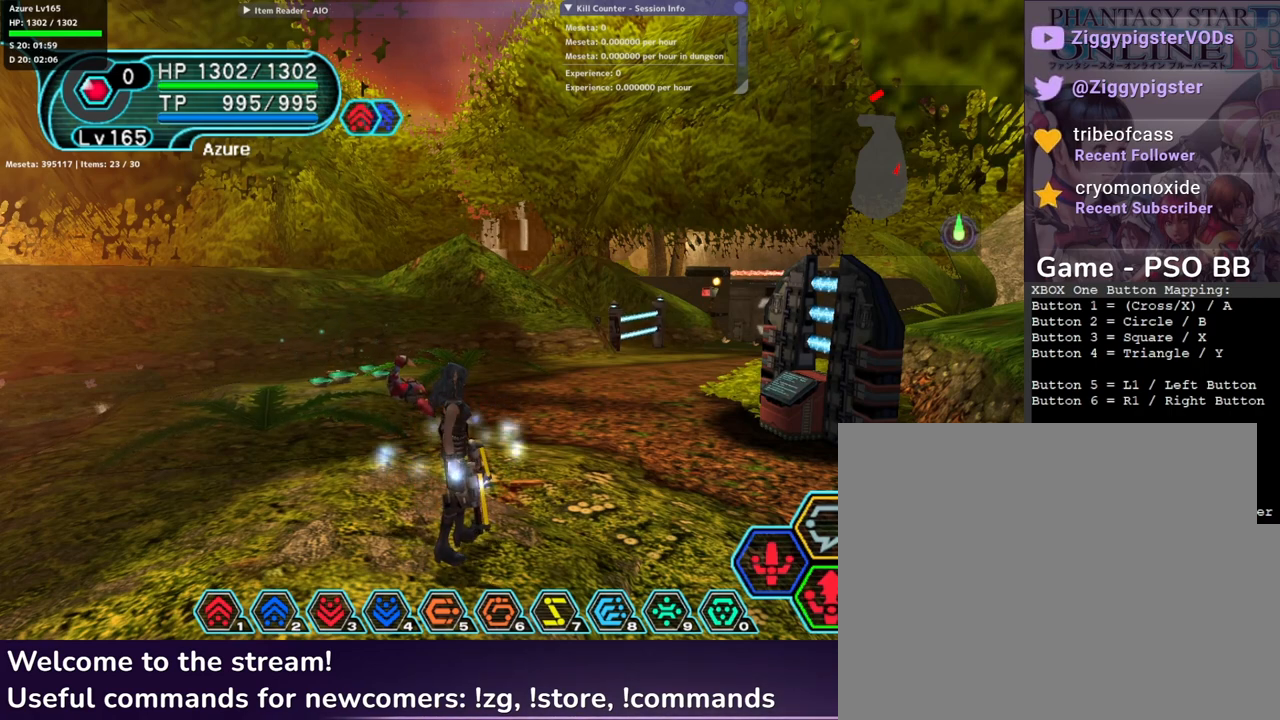
{"buttons": ["R2"], "left_stick": "center", "right_stick": "center", "events": [[133, "right_stick", "up"], [300, "right_stick", "center"]]}
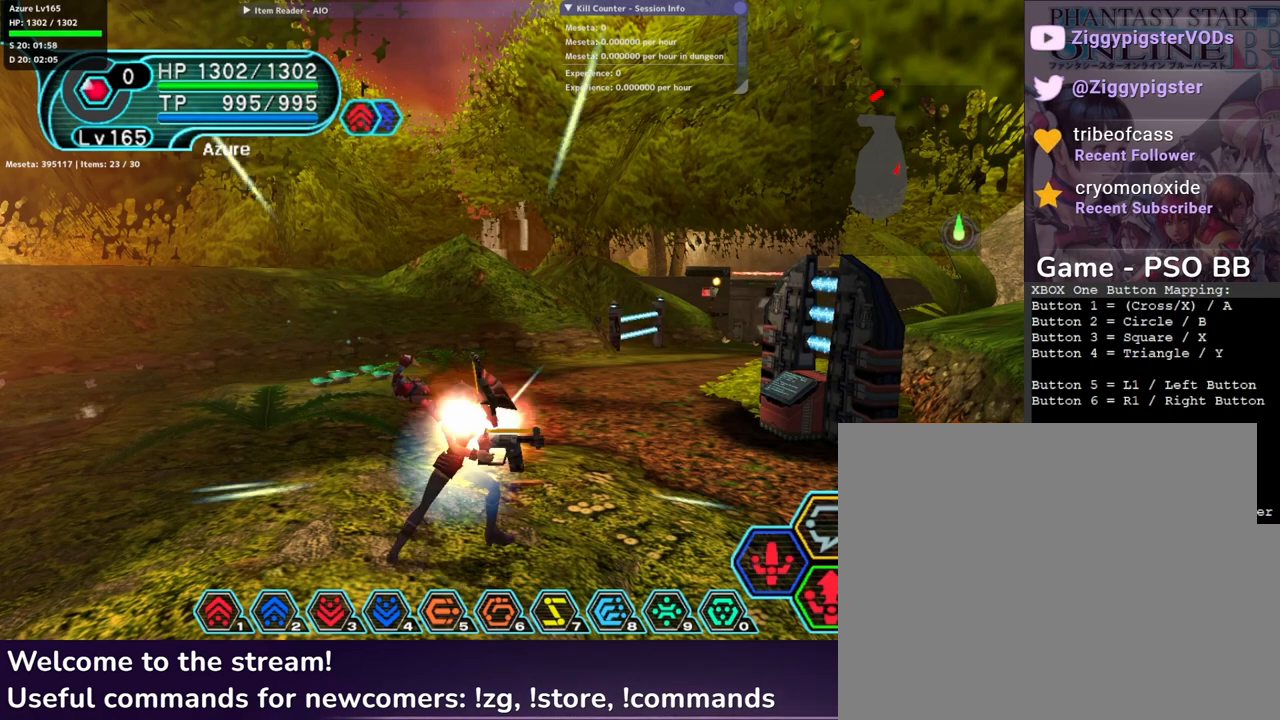
{"buttons": ["R2"], "left_stick": "center", "right_stick": "center", "events": []}
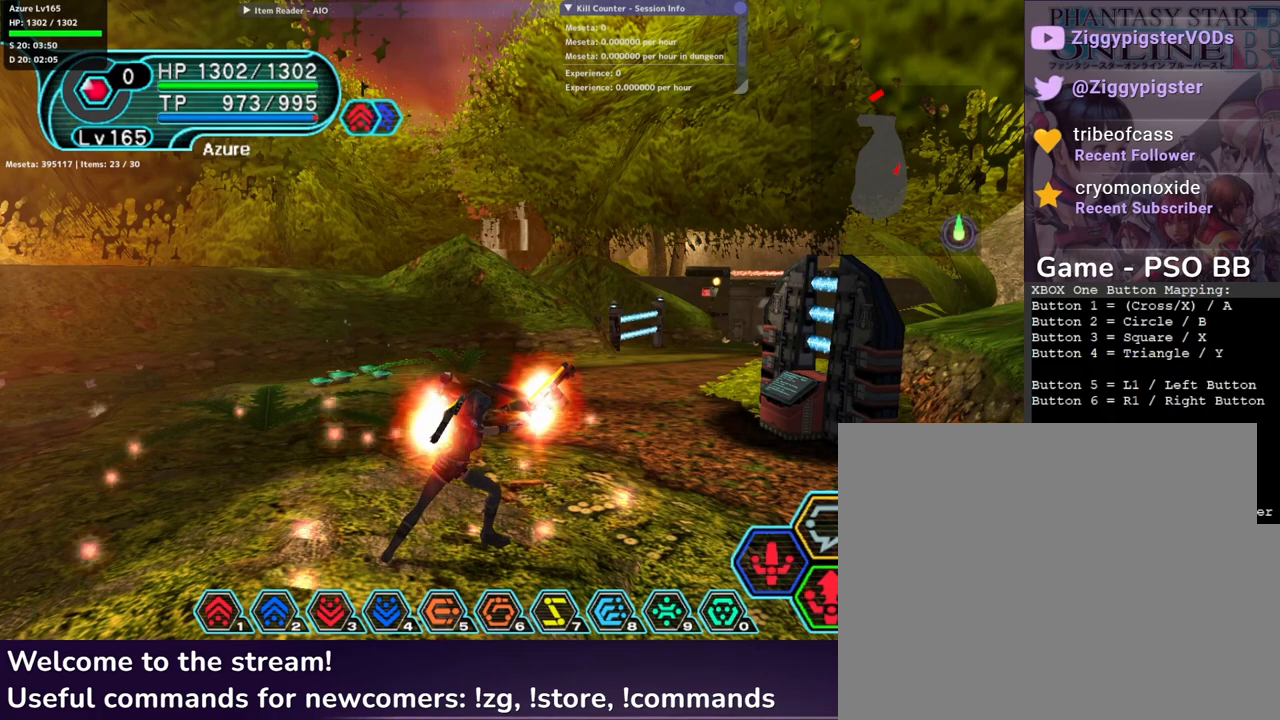
{"buttons": [], "left_stick": "center", "right_stick": "center", "events": [[100, "R2", "up"]]}
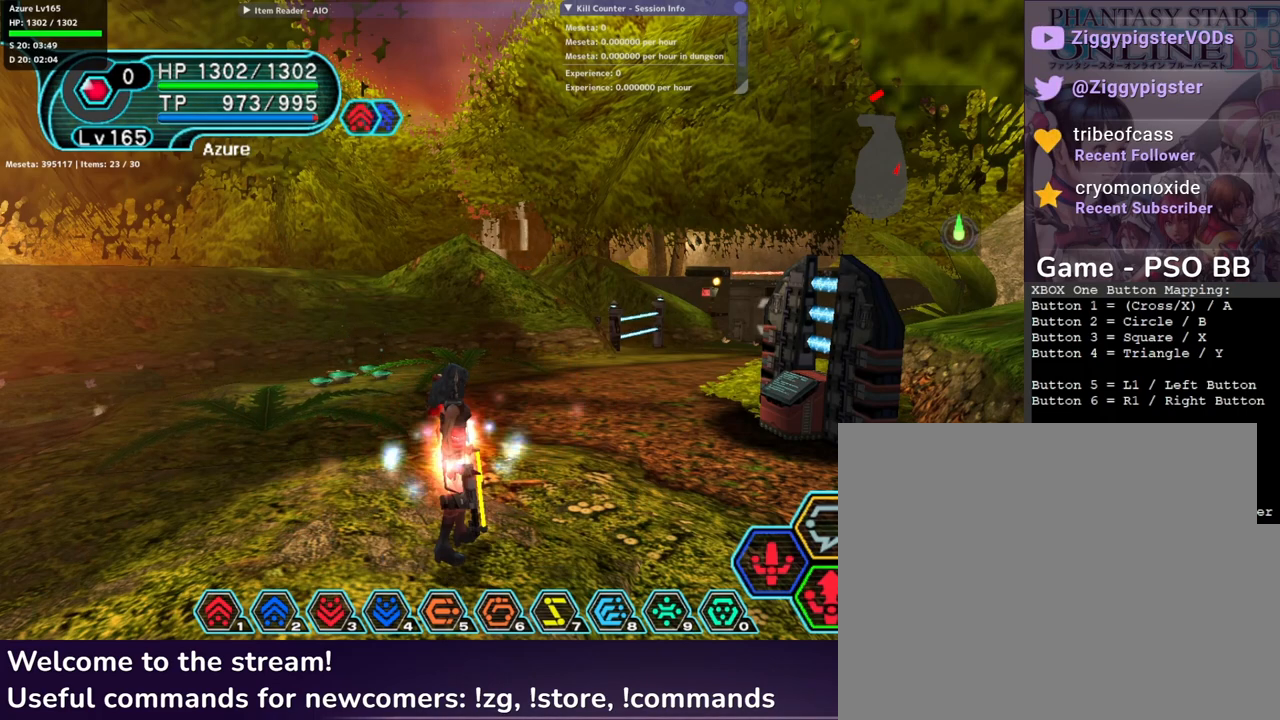
{"buttons": ["R2"], "left_stick": "center", "right_stick": "center", "events": [[200, "left_stick", "up"], [333, "left_stick", "center"], [400, "R2", "down"]]}
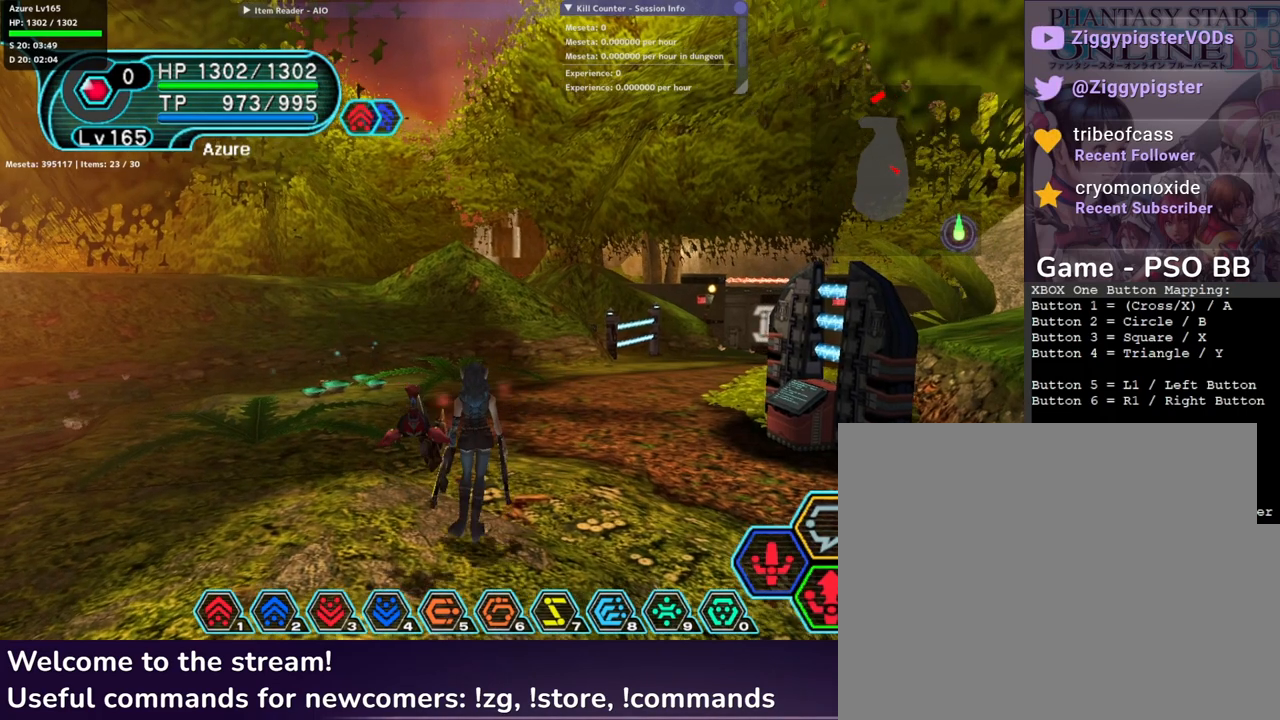
{"buttons": ["R2"], "left_stick": "center", "right_stick": "center", "events": []}
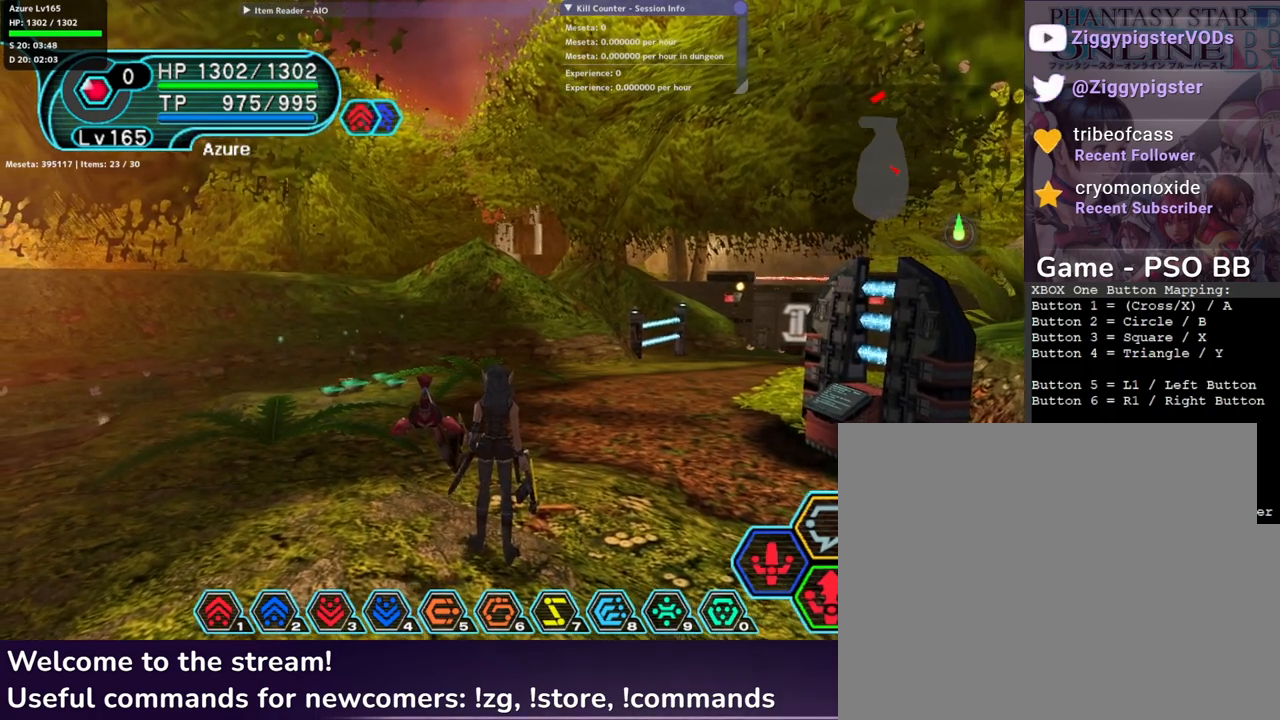
{"buttons": ["R2"], "left_stick": "center", "right_stick": "center", "events": [[300, "right_stick", "right"], [483, "right_stick", "center"]]}
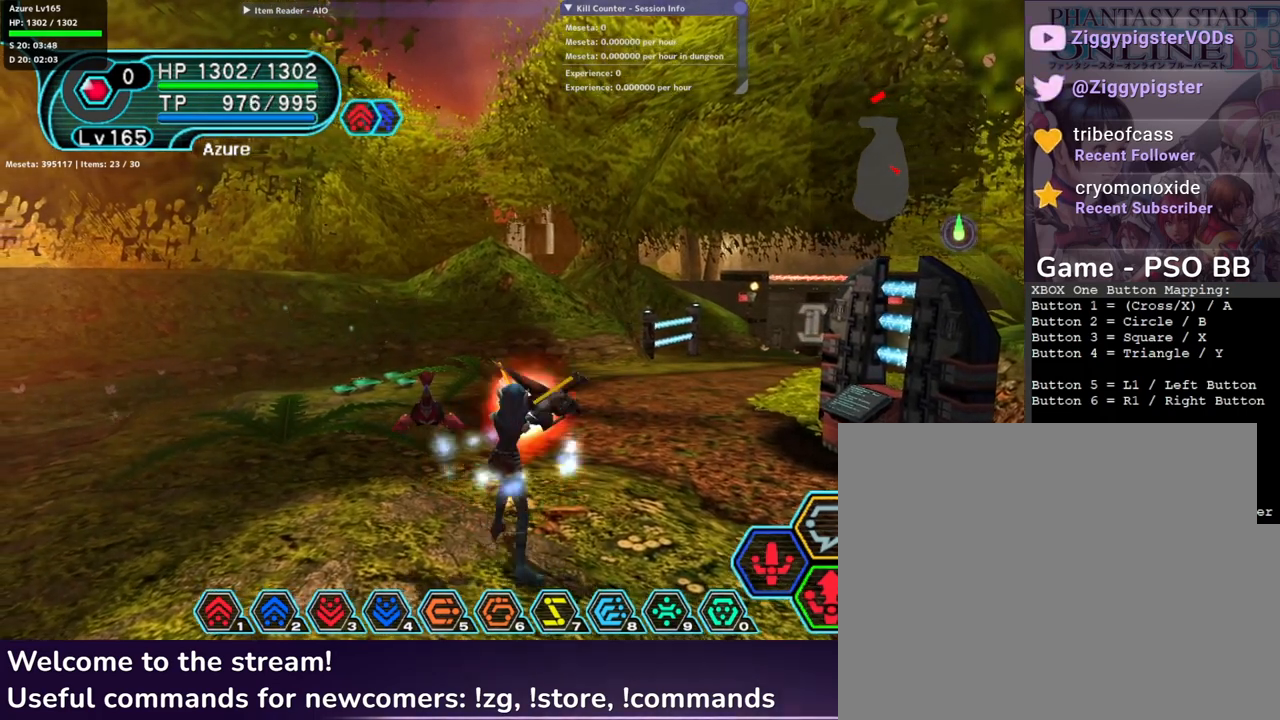
{"buttons": ["R2"], "left_stick": "center", "right_stick": "center", "events": []}
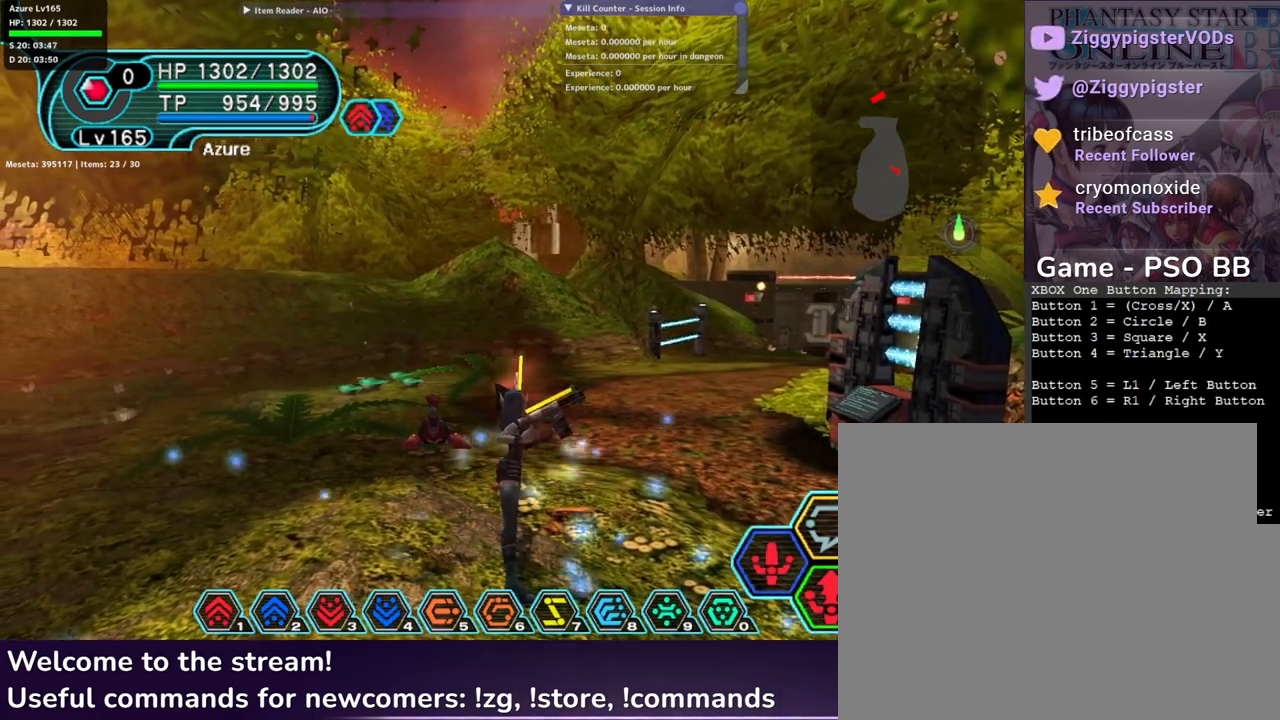
{"buttons": ["R2"], "left_stick": "center", "right_stick": "center", "events": []}
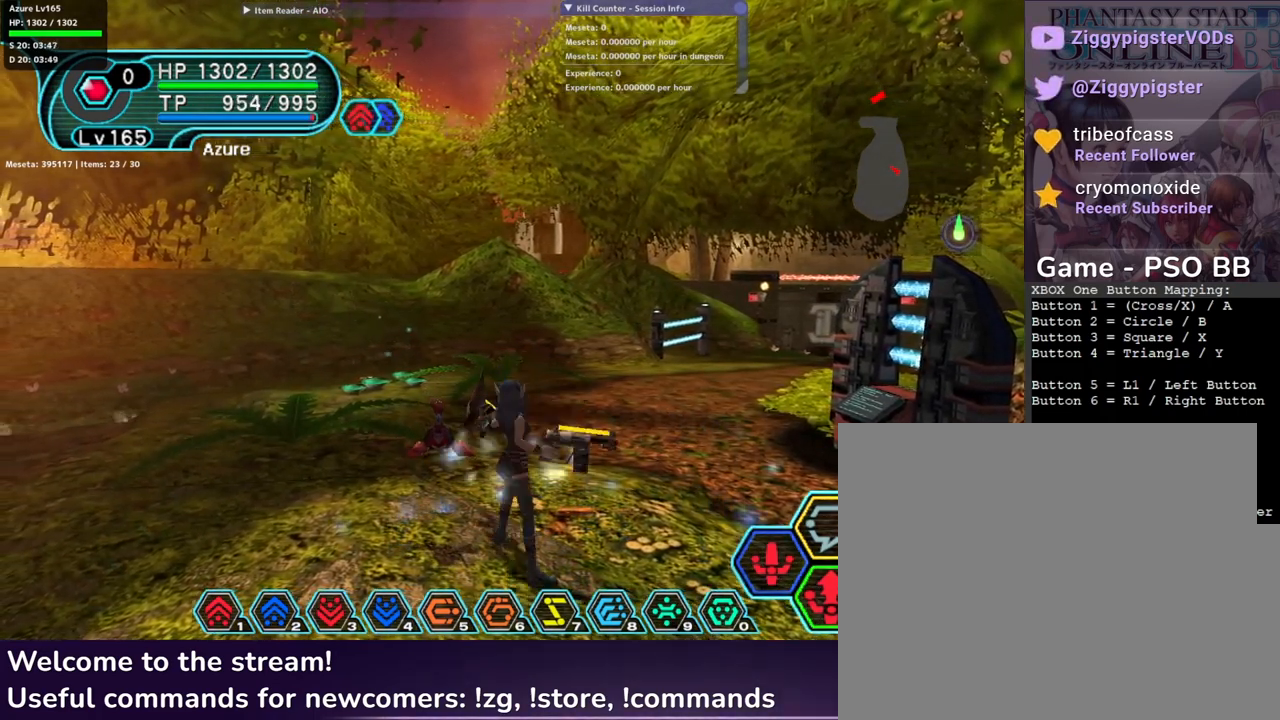
{"buttons": [], "left_stick": "center", "right_stick": "center", "events": [[417, "R2", "up"]]}